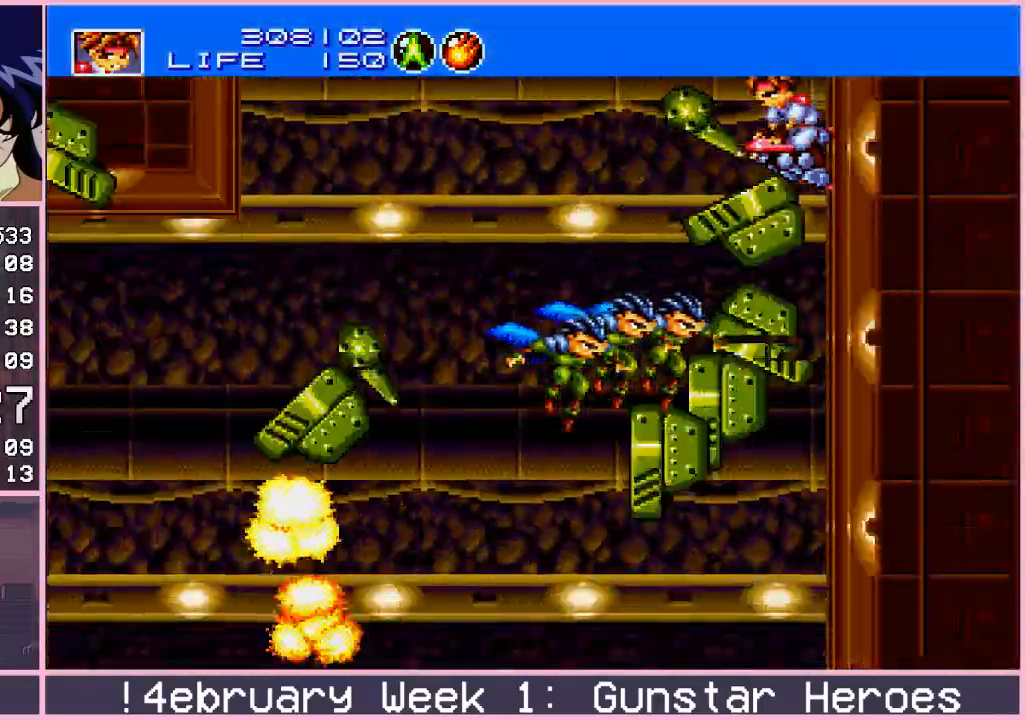
Gameplay with a controller (arcade stick); each line is a JSON object with the inputs held at the frame after it. "events" lists button and stick changes between this image and that frame as [ms after this image, input, new state], when the widget could be followed in between. Not read: L3 R3.
{"buttons": [], "left_stick": "left", "events": [[400, "left_stick", "left"]]}
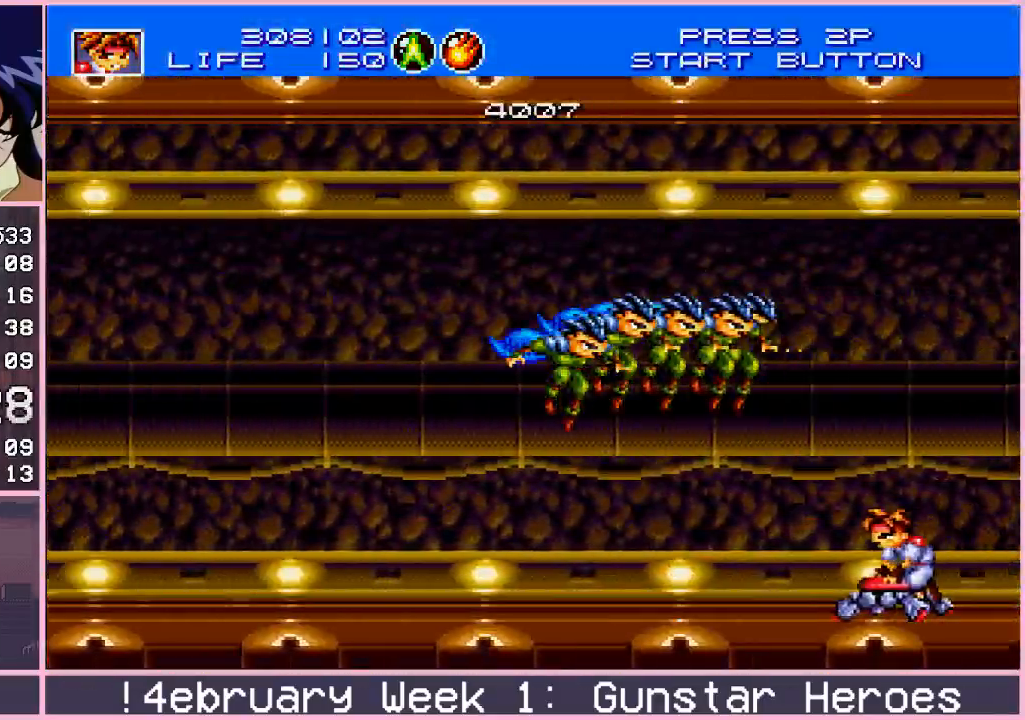
{"buttons": ["CROSS"], "left_stick": "down", "events": [[283, "left_stick", "center"], [367, "left_stick", "down"], [433, "CROSS", "down"]]}
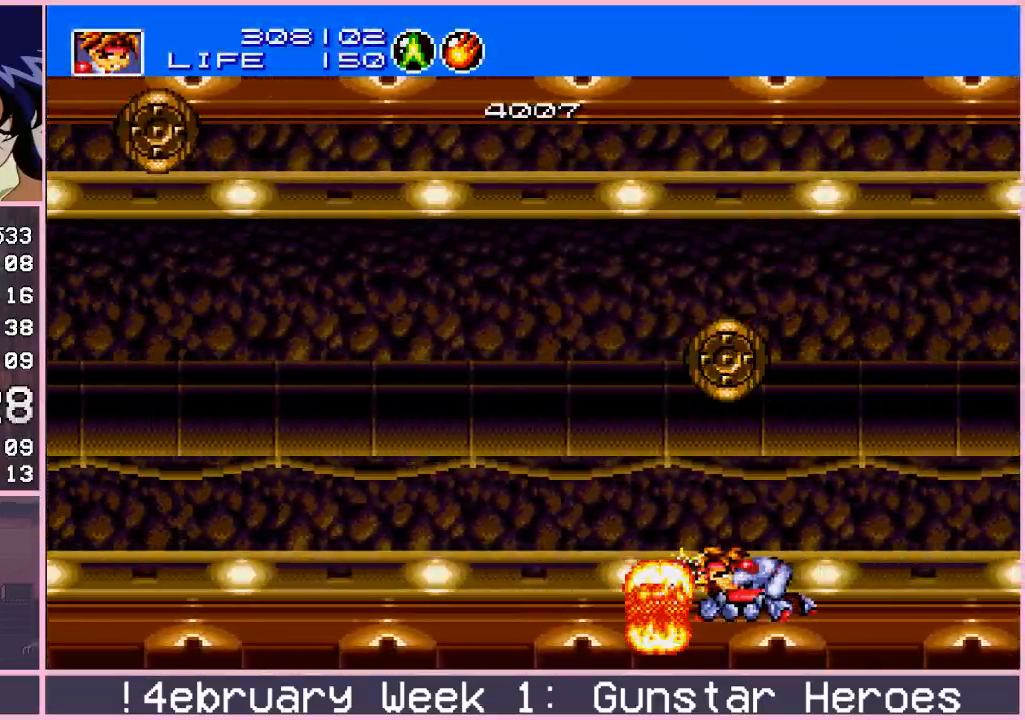
{"buttons": ["CROSS"], "left_stick": "center", "events": [[167, "left_stick", "up"], [383, "left_stick", "right"], [483, "left_stick", "center"]]}
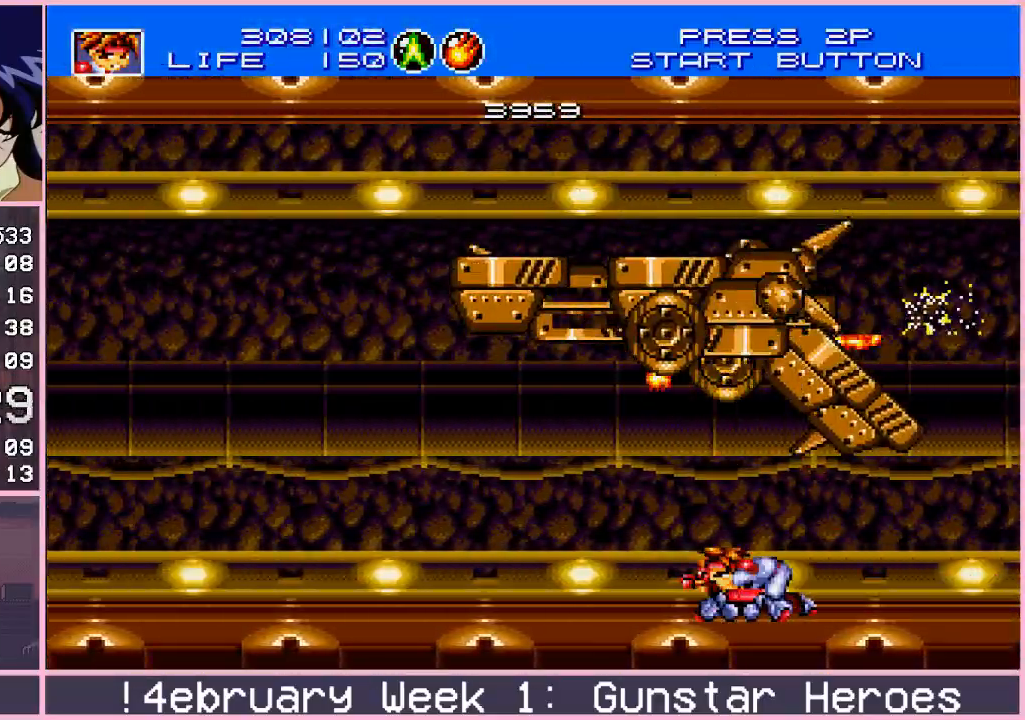
{"buttons": ["CROSS"], "left_stick": "left", "events": [[17, "left_stick", "left"], [150, "left_stick", "right"], [250, "left_stick", "left"], [383, "left_stick", "right"], [483, "left_stick", "left"]]}
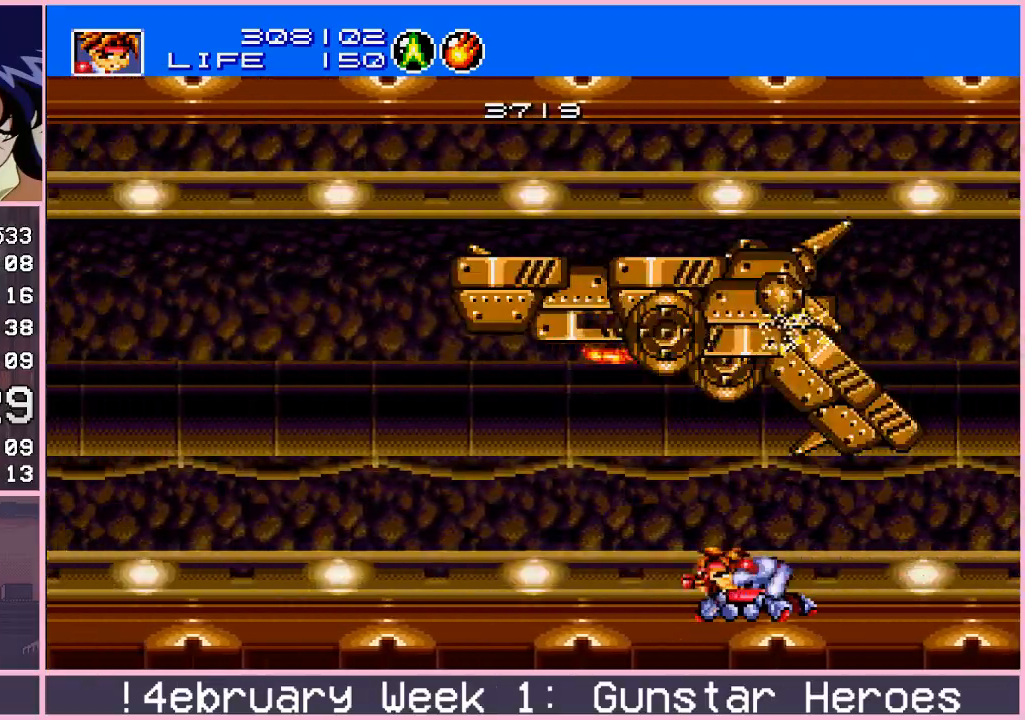
{"buttons": ["CROSS"], "left_stick": "left", "events": [[100, "left_stick", "right"], [200, "left_stick", "left"], [317, "left_stick", "right"], [417, "left_stick", "left"]]}
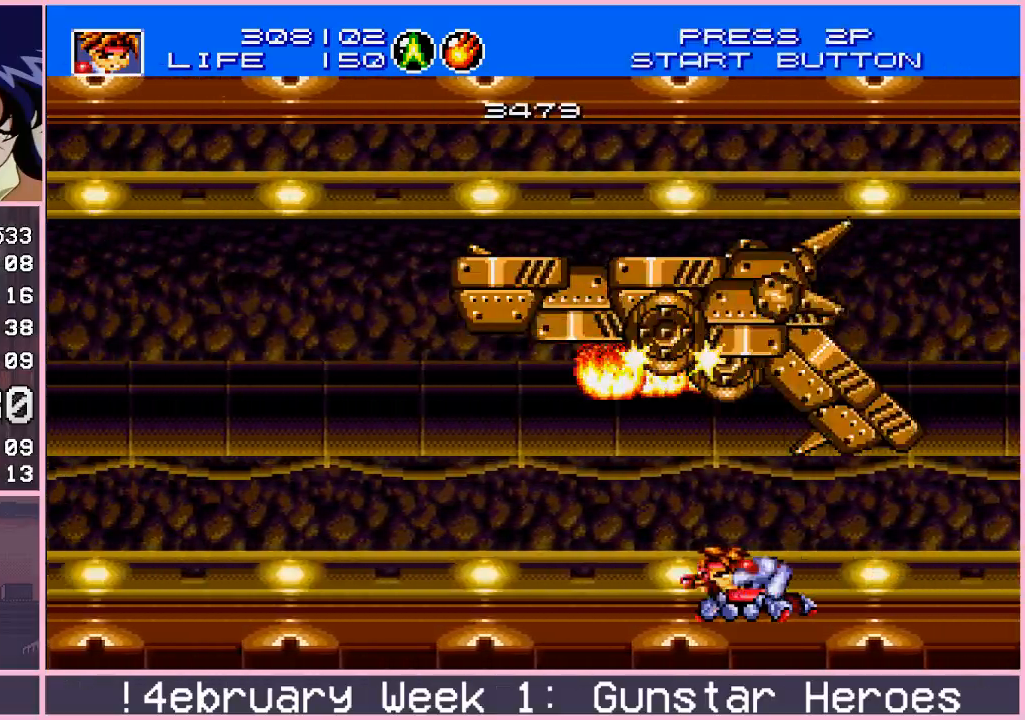
{"buttons": ["CROSS"], "left_stick": "right", "events": [[33, "left_stick", "right"], [133, "left_stick", "left"], [233, "left_stick", "right"], [350, "left_stick", "left"], [450, "left_stick", "right"]]}
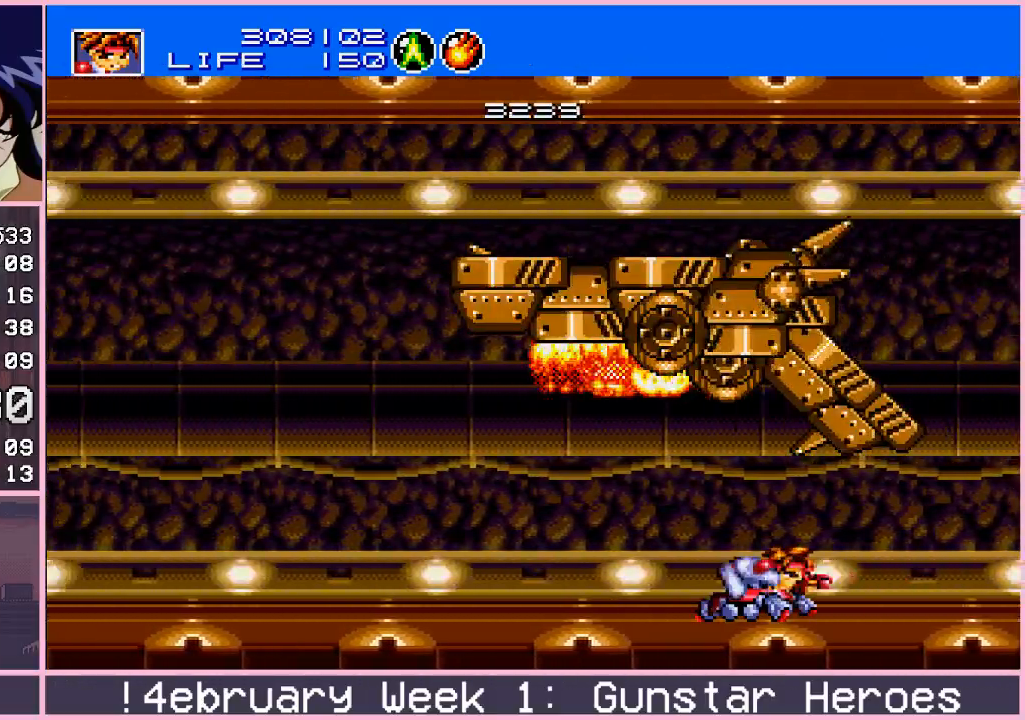
{"buttons": ["CROSS"], "left_stick": "left", "events": [[50, "left_stick", "left"], [150, "left_stick", "right"], [267, "left_stick", "left"], [367, "left_stick", "right"], [483, "left_stick", "left"]]}
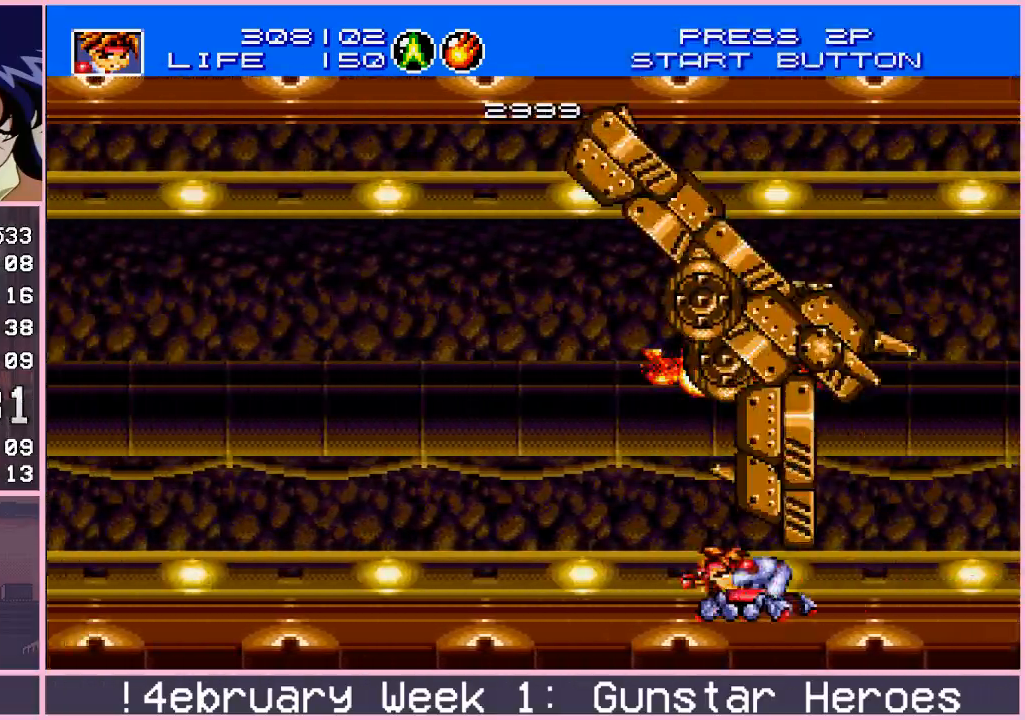
{"buttons": ["CROSS"], "left_stick": "right", "events": [[83, "left_stick", "right"], [183, "left_stick", "left"], [300, "left_stick", "right"], [383, "left_stick", "left"], [483, "left_stick", "right"]]}
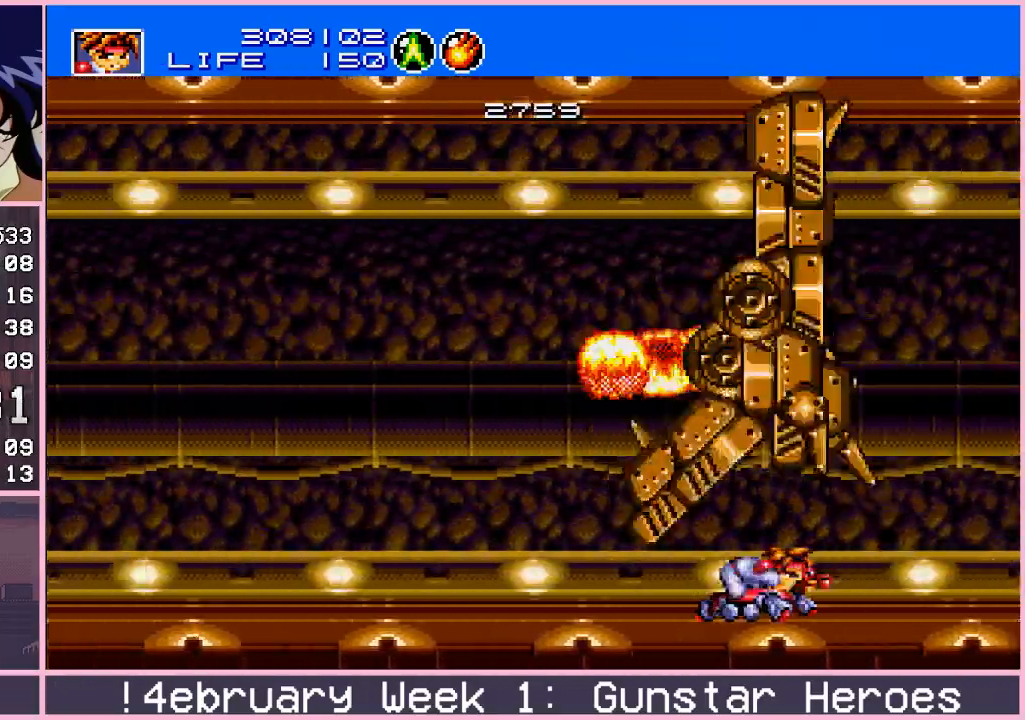
{"buttons": ["CROSS"], "left_stick": "left", "events": [[83, "left_stick", "left"], [167, "left_stick", "right"], [267, "left_stick", "left"], [383, "left_stick", "right"], [483, "left_stick", "left"]]}
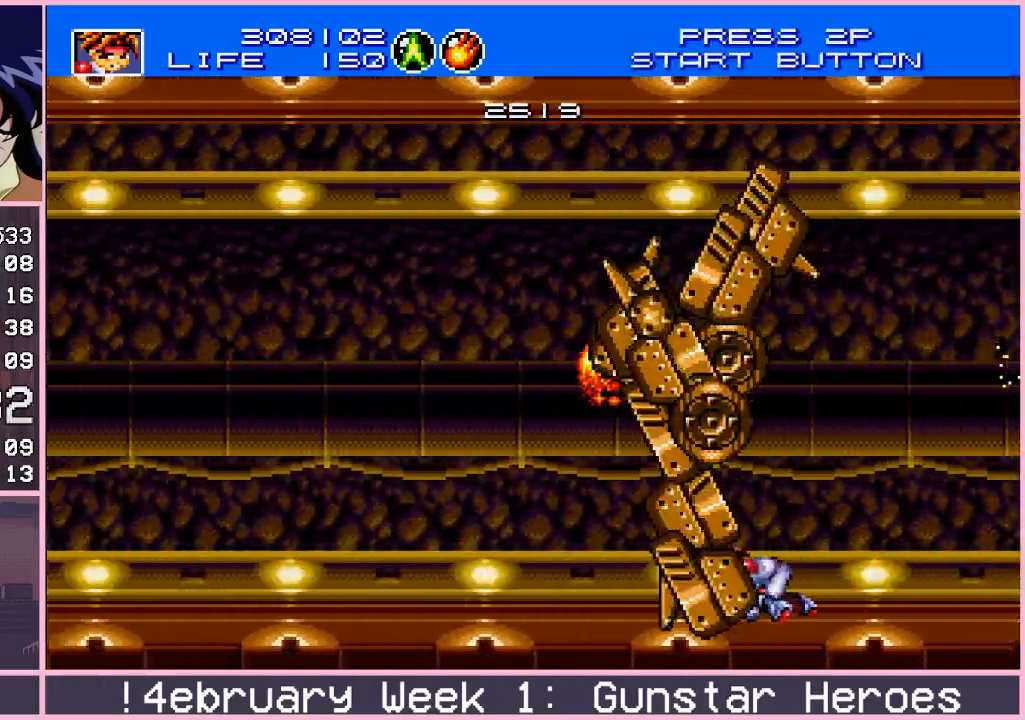
{"buttons": ["CROSS"], "left_stick": "right", "events": [[100, "left_stick", "right"], [183, "left_stick", "left"], [267, "left_stick", "right"], [383, "left_stick", "left"], [483, "left_stick", "right"]]}
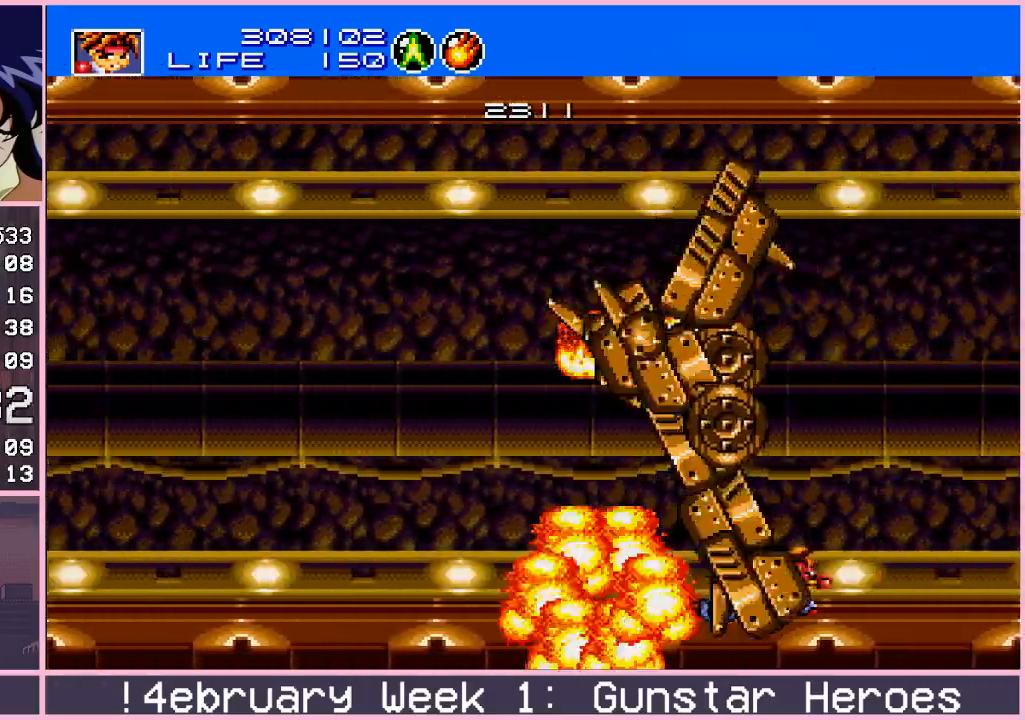
{"buttons": ["CROSS"], "left_stick": "left", "events": [[83, "left_stick", "left"], [183, "left_stick", "right"], [300, "left_stick", "left"], [367, "left_stick", "center"], [417, "left_stick", "right"], [500, "left_stick", "left"]]}
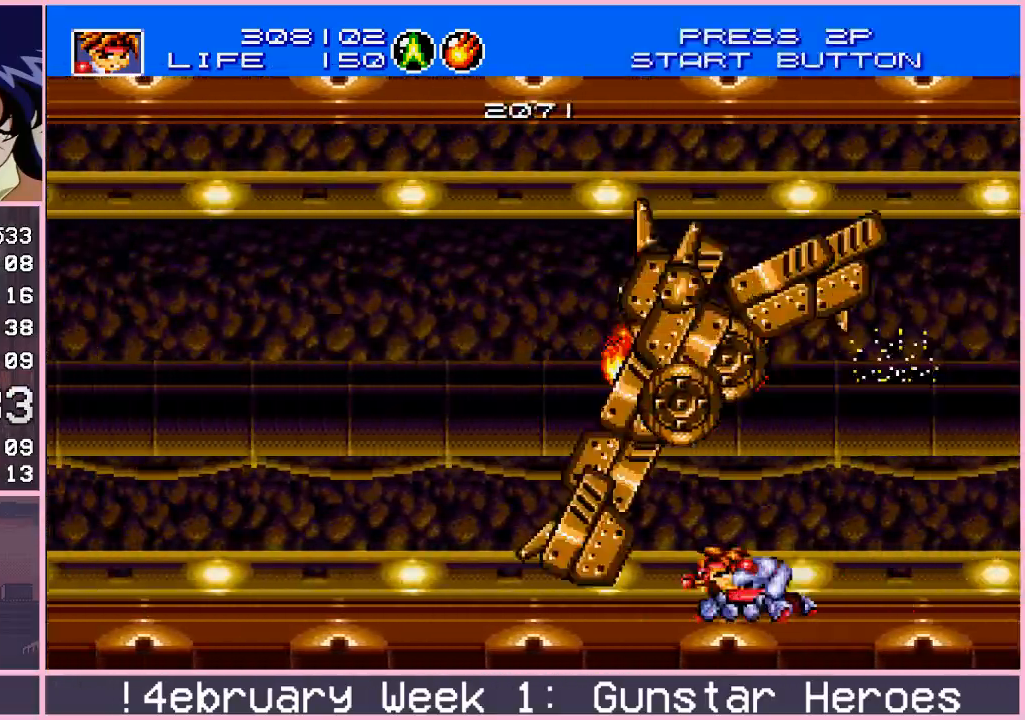
{"buttons": ["CROSS"], "left_stick": "right", "events": [[117, "left_stick", "right"], [200, "left_stick", "left"], [300, "left_stick", "right"], [383, "left_stick", "left"], [500, "left_stick", "right"]]}
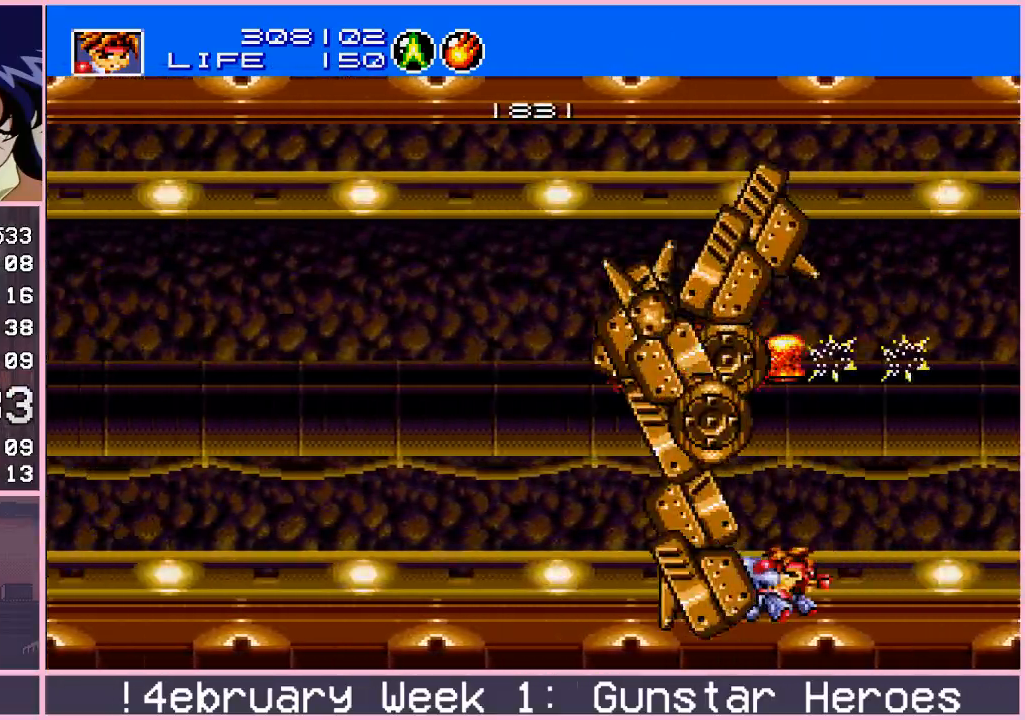
{"buttons": ["CROSS"], "left_stick": "left", "events": [[83, "left_stick", "left"], [183, "left_stick", "right"], [267, "left_stick", "left"], [367, "left_stick", "right"], [467, "left_stick", "left"]]}
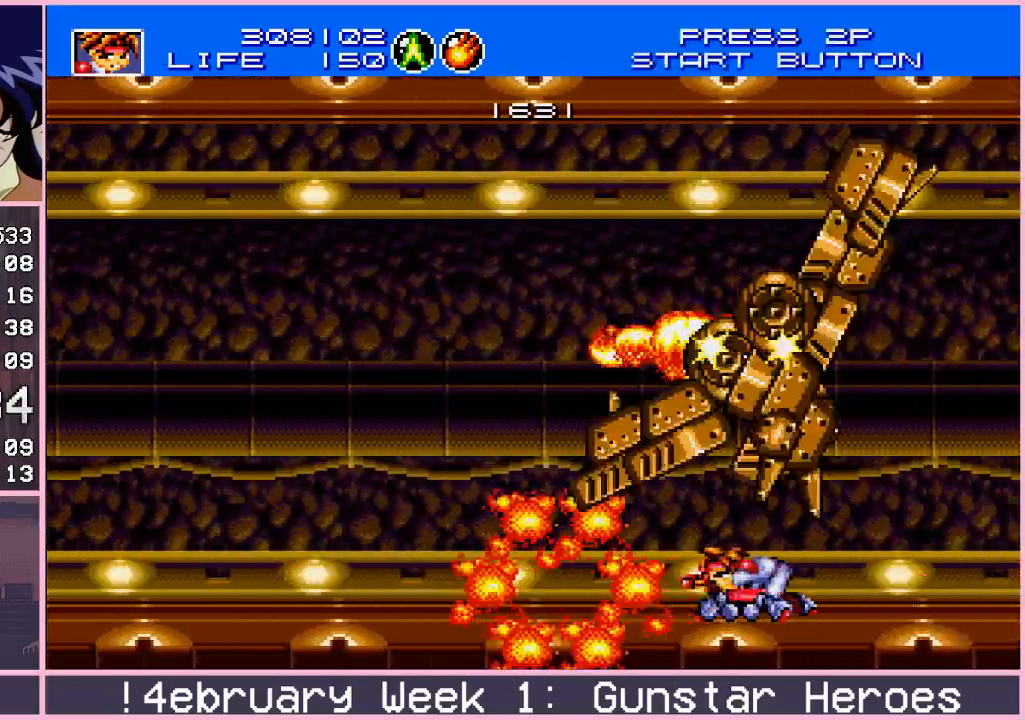
{"buttons": ["CROSS"], "left_stick": "right", "events": [[67, "left_stick", "right"], [150, "left_stick", "left"], [233, "left_stick", "right"], [333, "left_stick", "left"], [433, "left_stick", "right"]]}
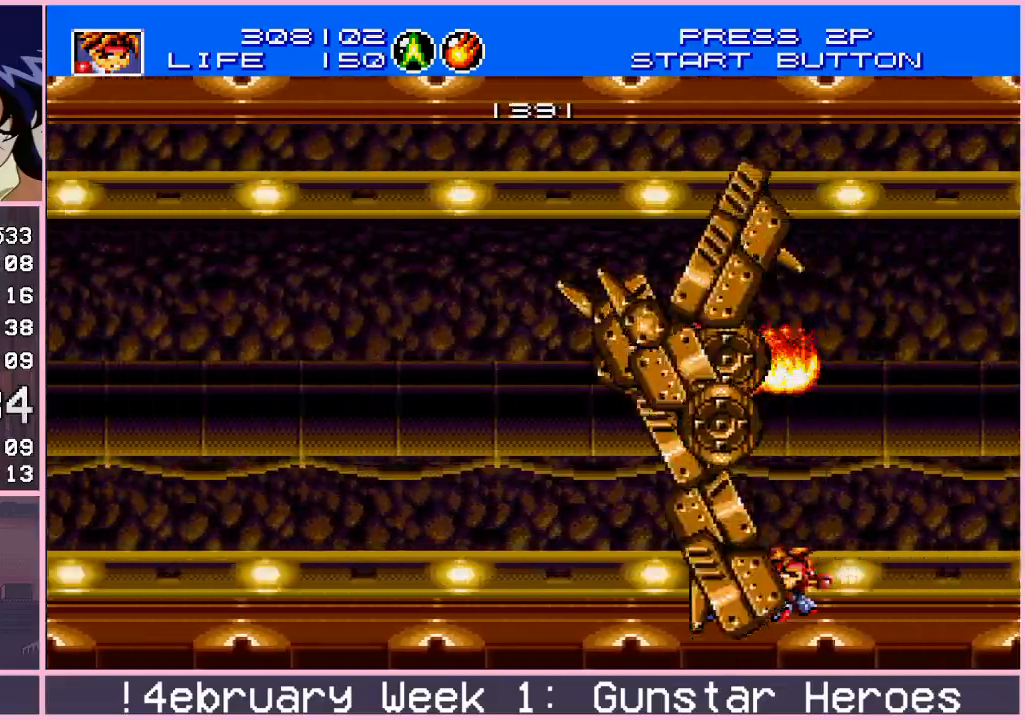
{"buttons": ["CROSS"], "left_stick": "right", "events": [[200, "left_stick", "left"], [300, "left_stick", "right"], [400, "left_stick", "left"], [500, "left_stick", "right"]]}
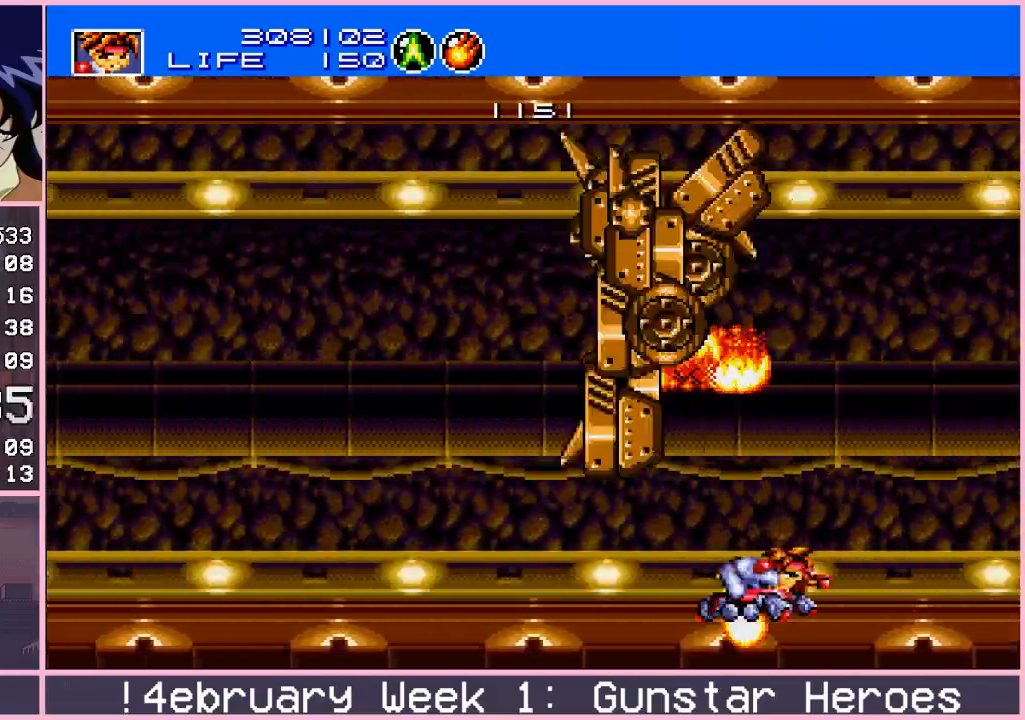
{"buttons": ["CROSS"], "left_stick": "left", "events": [[100, "left_stick", "left"], [200, "left_stick", "right"], [250, "left_stick", "center"], [300, "left_stick", "left"], [383, "left_stick", "right"], [467, "left_stick", "left"]]}
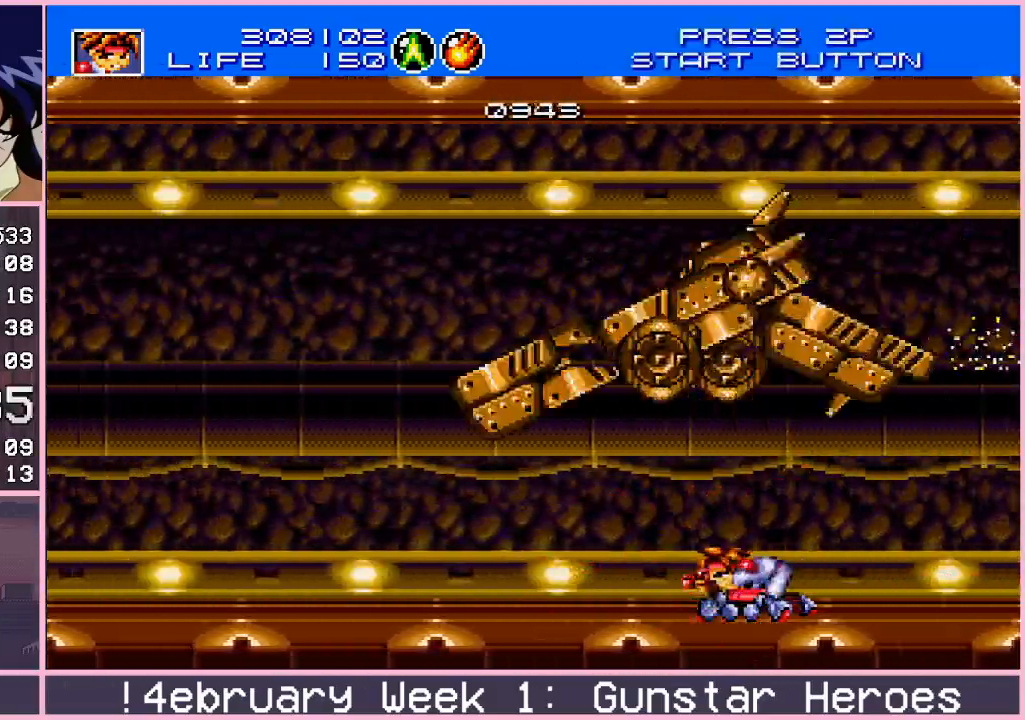
{"buttons": ["CROSS"], "left_stick": "right", "events": [[67, "left_stick", "right"], [167, "left_stick", "left"], [267, "left_stick", "right"], [350, "left_stick", "left"], [450, "left_stick", "right"]]}
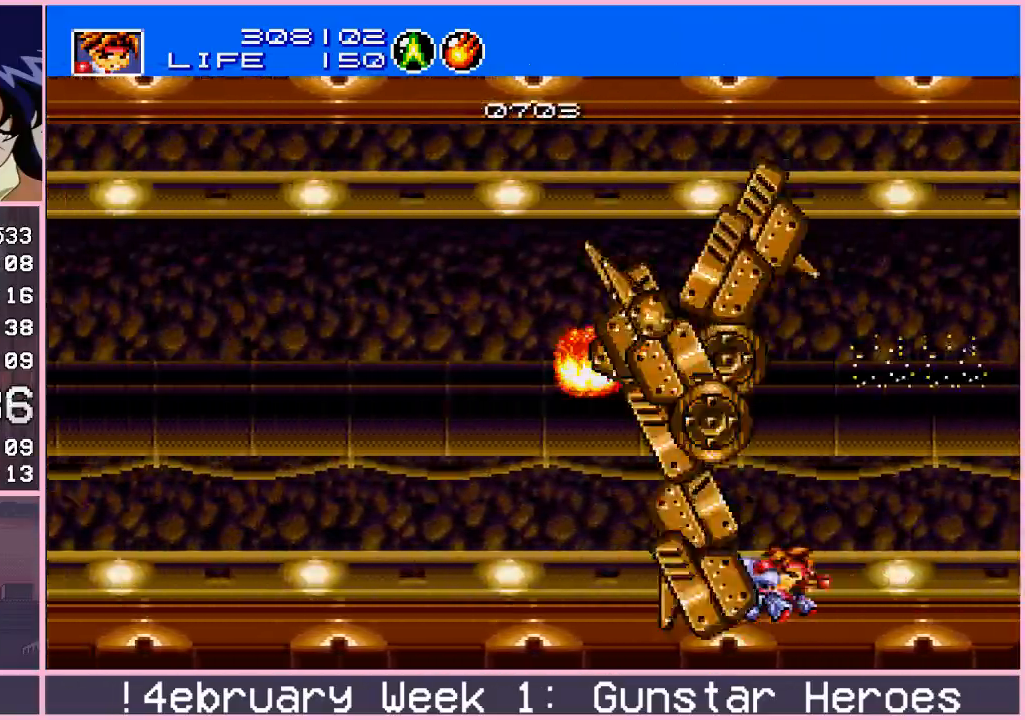
{"buttons": ["CROSS"], "left_stick": "right", "events": [[33, "left_stick", "left"], [133, "left_stick", "right"], [217, "left_stick", "left"], [317, "left_stick", "right"], [417, "left_stick", "left"], [500, "left_stick", "right"]]}
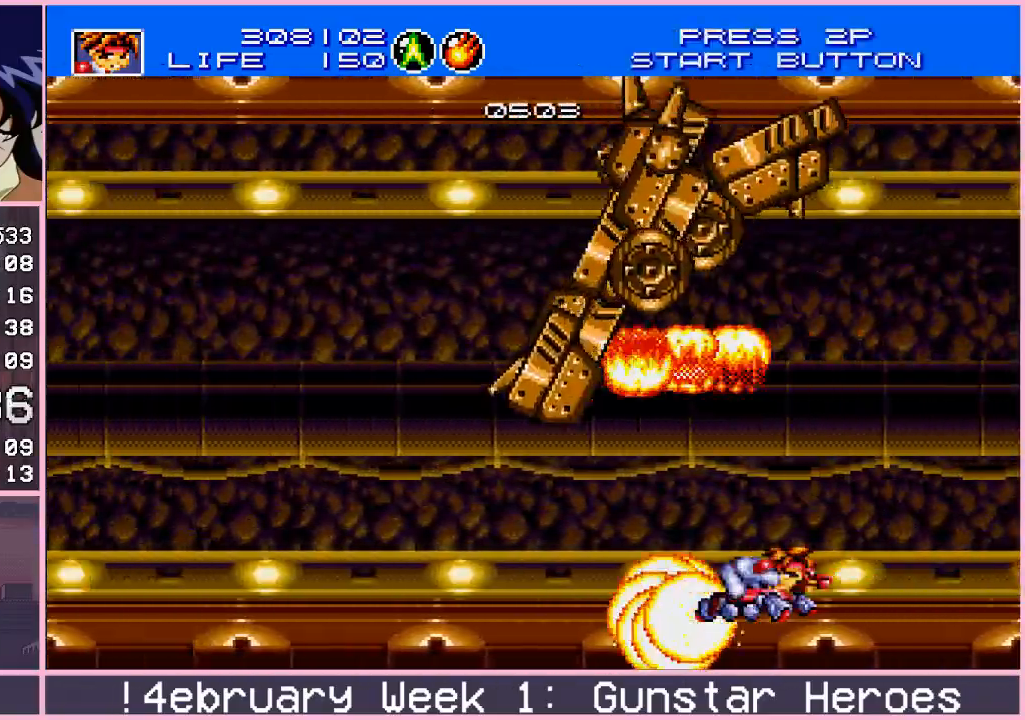
{"buttons": ["CROSS"], "left_stick": "left", "events": [[100, "left_stick", "left"], [183, "left_stick", "right"], [283, "left_stick", "left"], [367, "left_stick", "right"], [467, "left_stick", "left"]]}
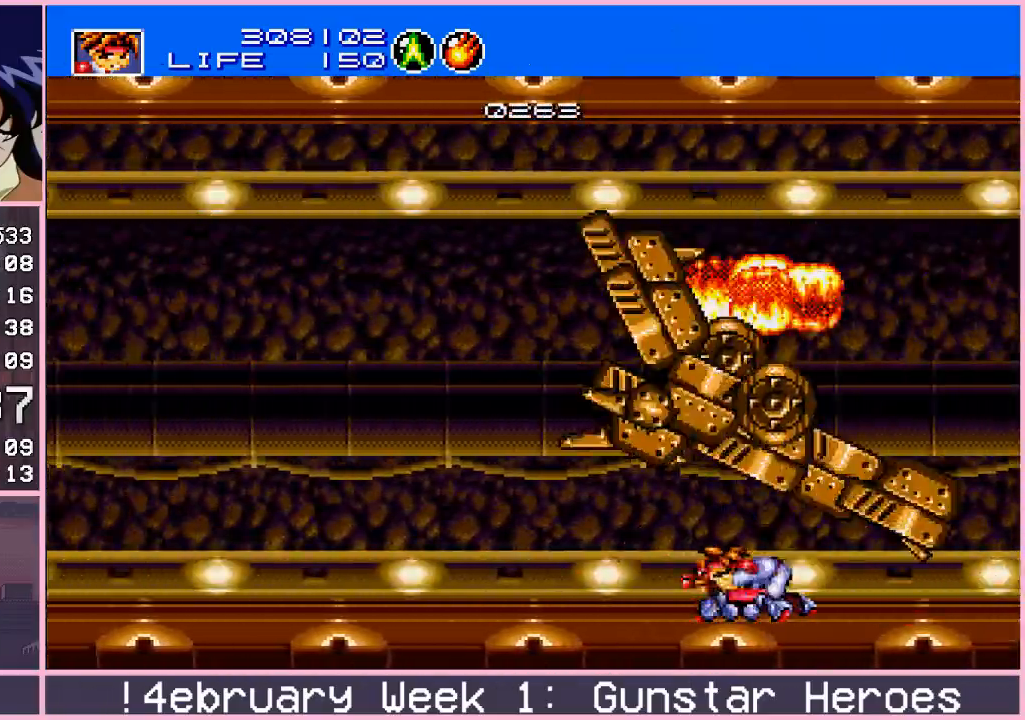
{"buttons": ["CROSS"], "left_stick": "center", "events": [[50, "left_stick", "right"], [150, "left_stick", "left"], [250, "left_stick", "right"], [333, "left_stick", "left"], [433, "left_stick", "right"], [500, "left_stick", "center"]]}
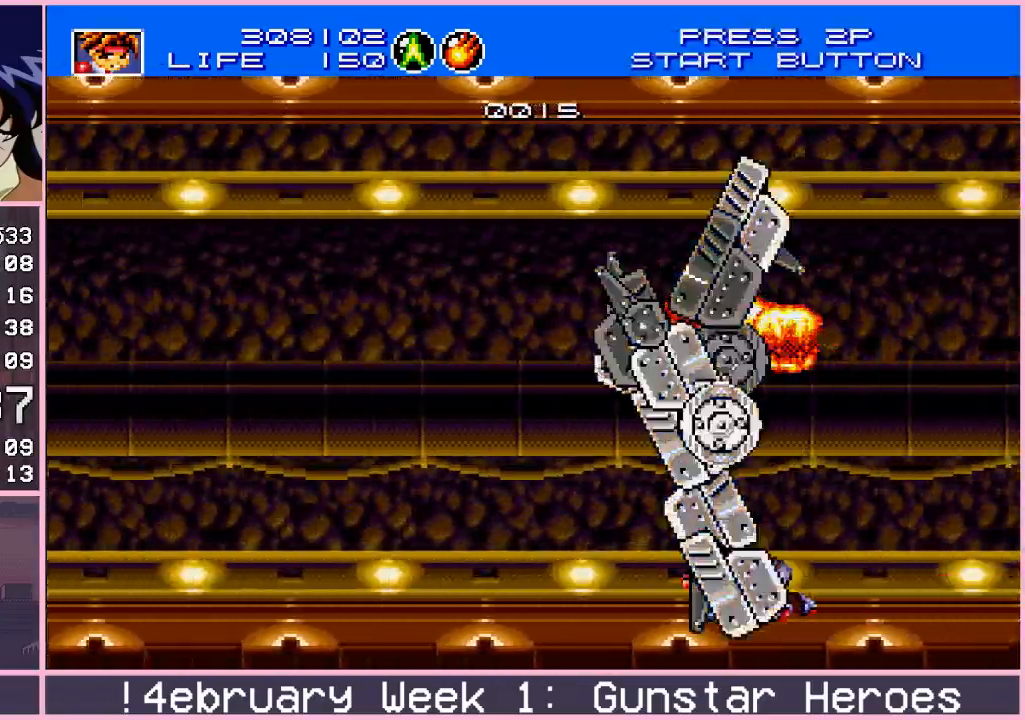
{"buttons": [], "left_stick": "center", "events": [[17, "left_stick", "left"], [117, "left_stick", "right"], [183, "left_stick", "left"], [267, "left_stick", "center"], [283, "CROSS", "up"]]}
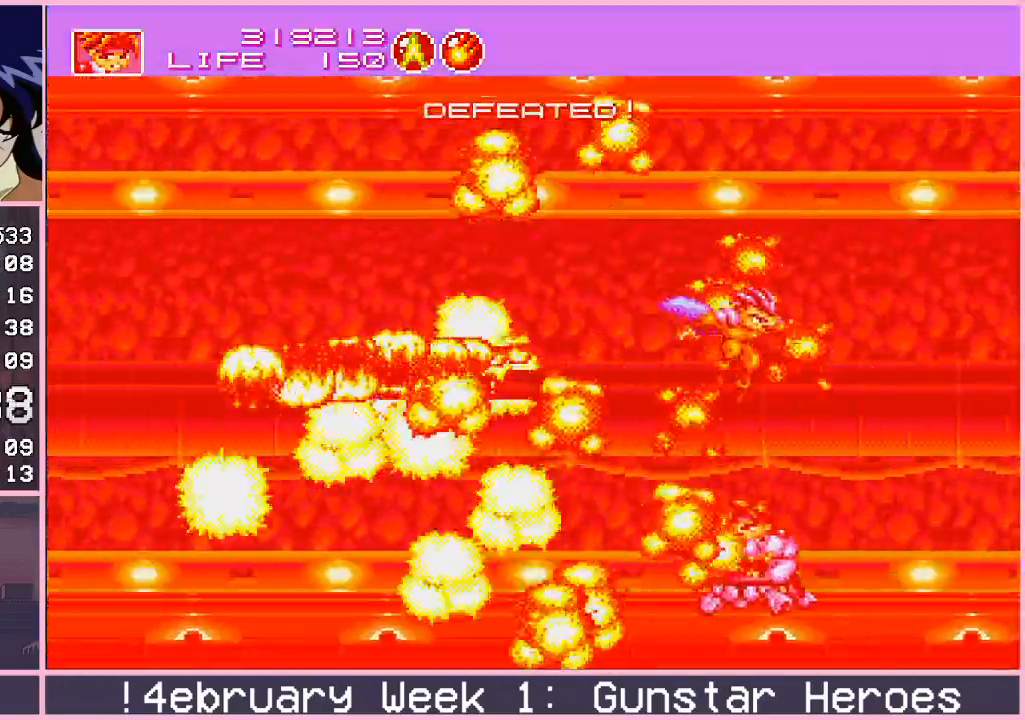
{"buttons": [], "left_stick": "center", "events": []}
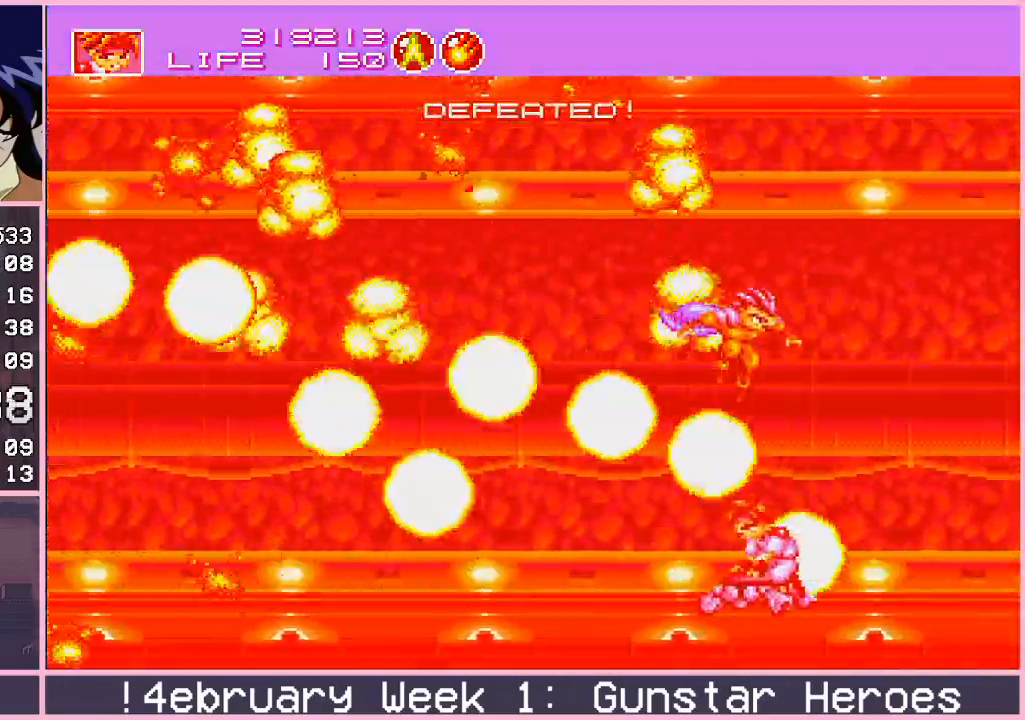
{"buttons": [], "left_stick": "center", "events": []}
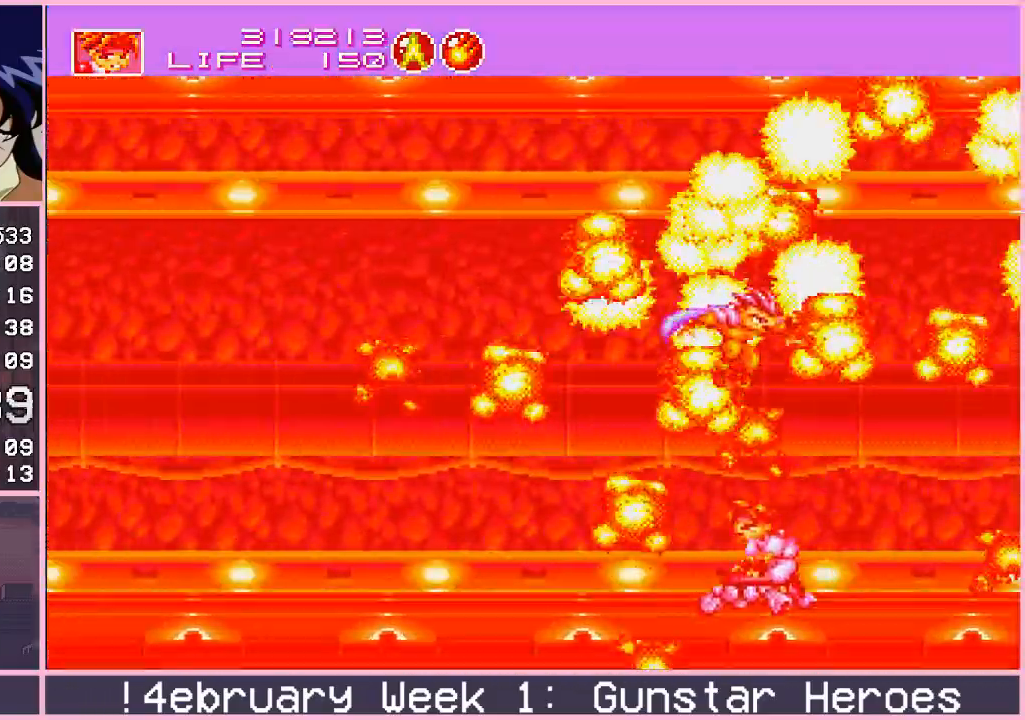
{"buttons": [], "left_stick": "center", "events": []}
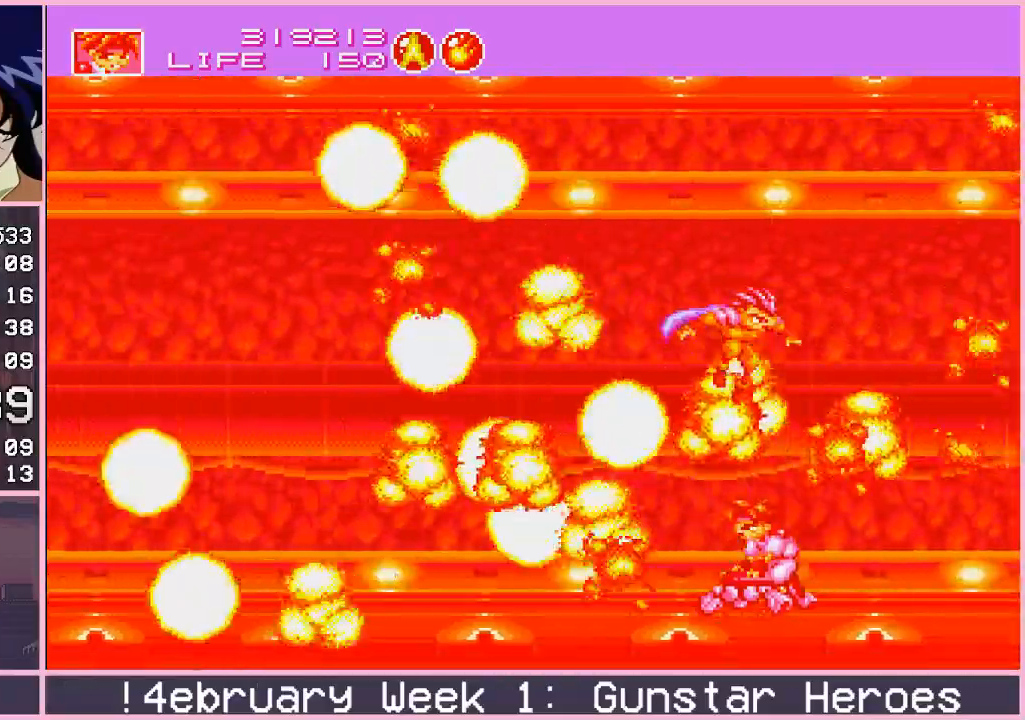
{"buttons": [], "left_stick": "center", "events": []}
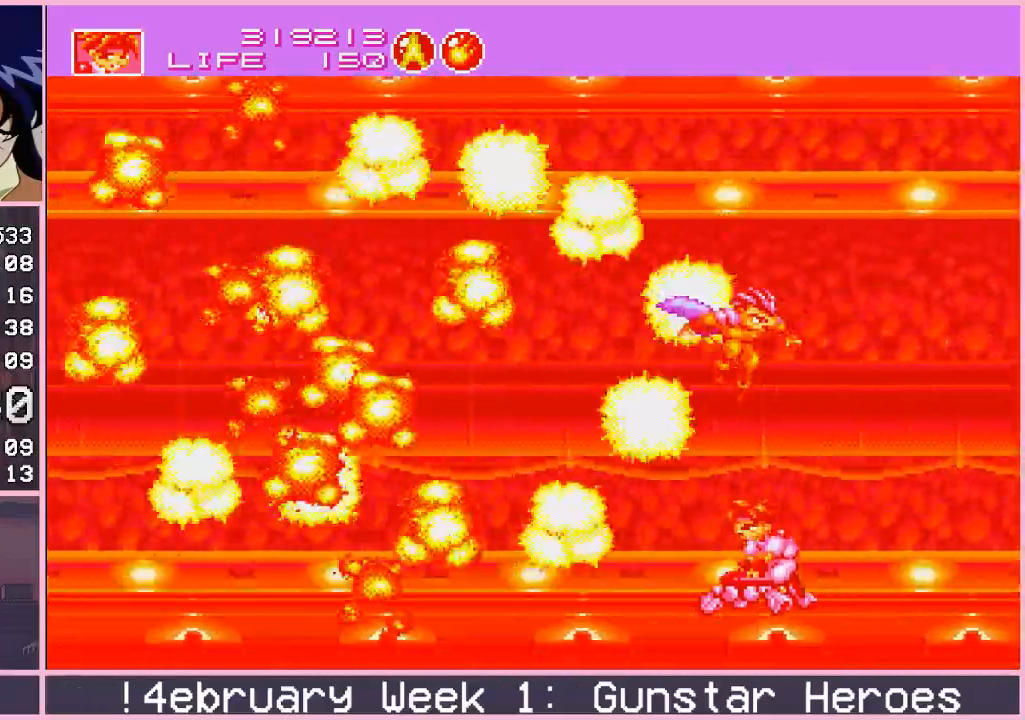
{"buttons": [], "left_stick": "center", "events": []}
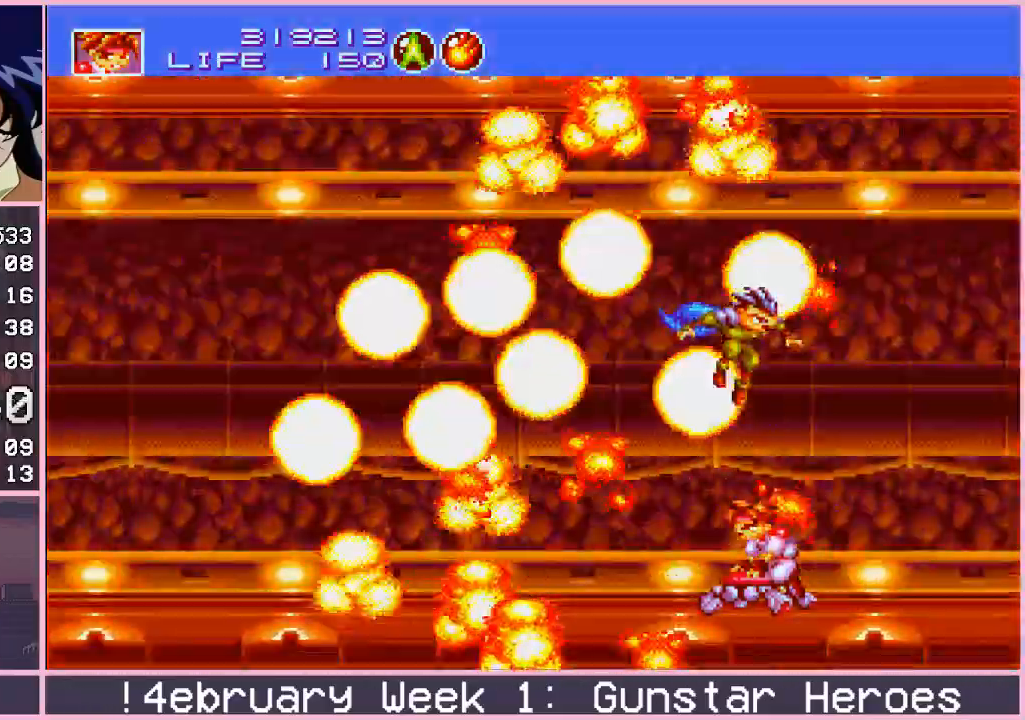
{"buttons": [], "left_stick": "center", "events": []}
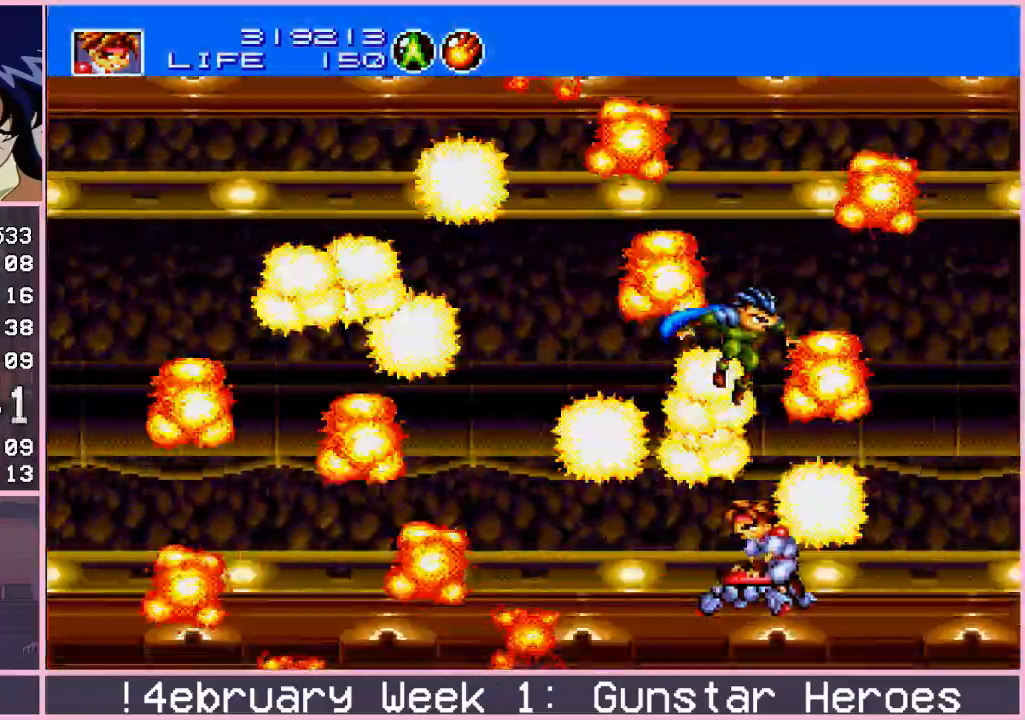
{"buttons": [], "left_stick": "center", "events": []}
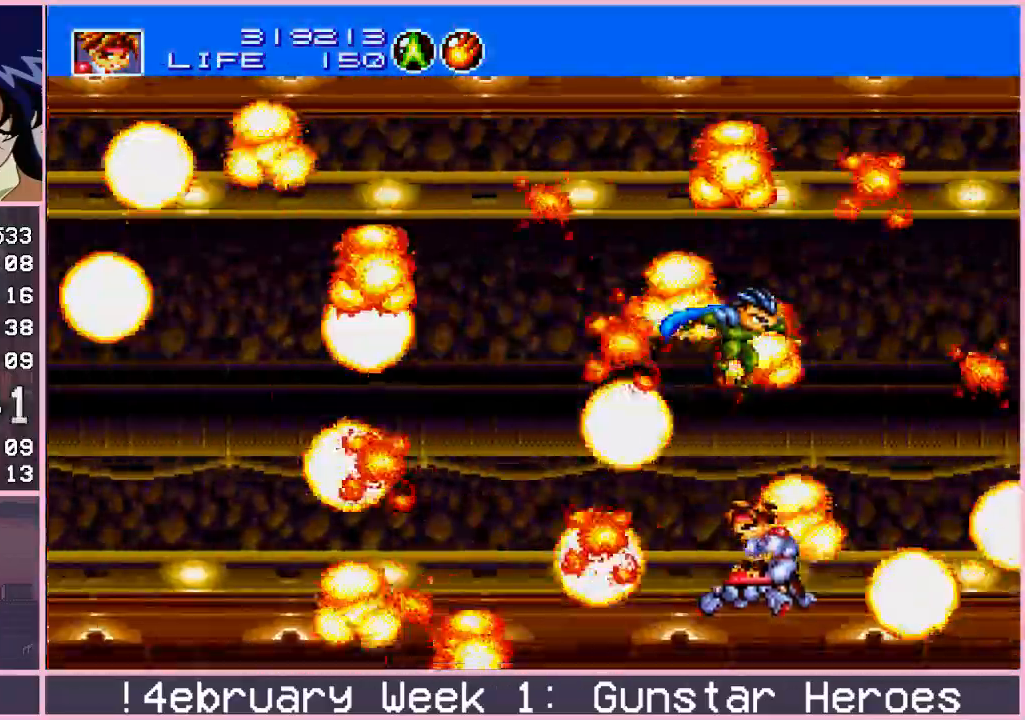
{"buttons": [], "left_stick": "center", "events": []}
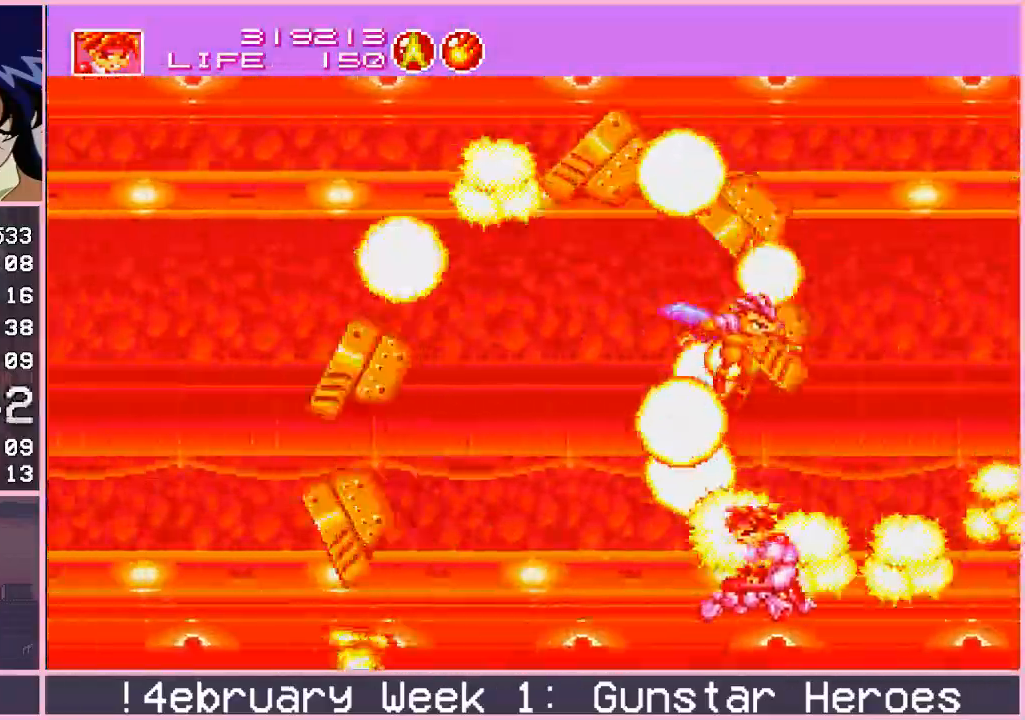
{"buttons": [], "left_stick": "center", "events": []}